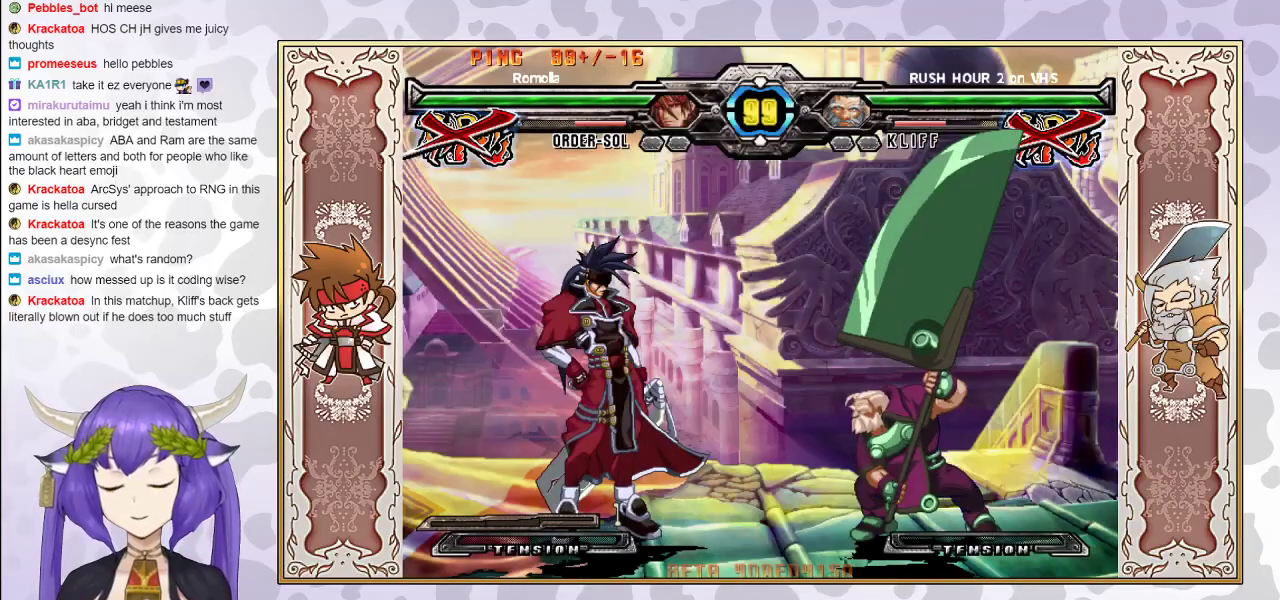
Gameplay with a controller (arcade stick); each line is a JSON object with the inputs held at the frame after it. "events" lists button and stick changes between this image and that frame as [ms after this image, input, new state], when the widget could be followed in between. Not read: L3 R3 left_stick other_buttons.
{"buttons": ["CIRCLE"], "events": [[250, "CIRCLE", "down"]]}
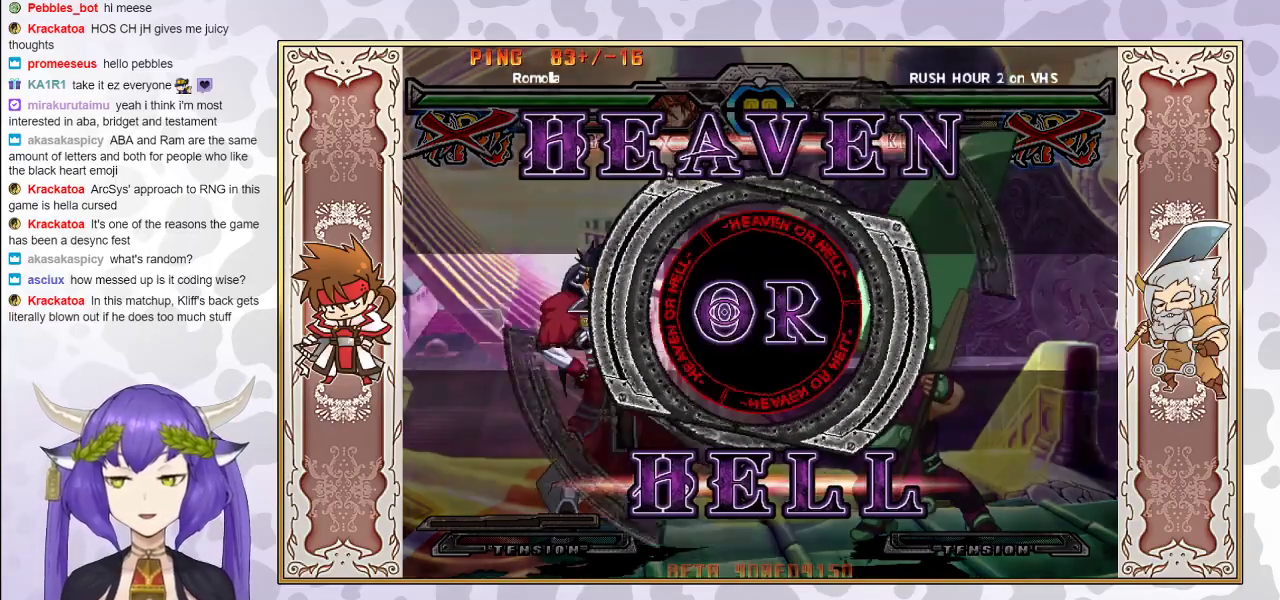
{"buttons": [], "events": [[50, "CIRCLE", "up"]]}
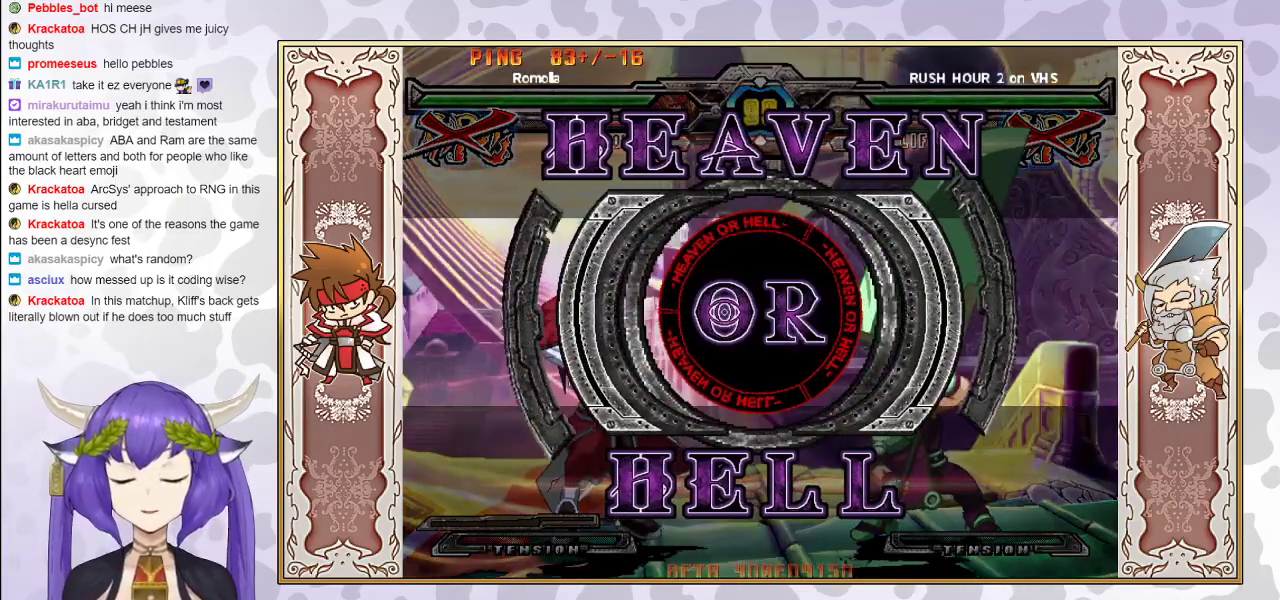
{"buttons": [], "events": []}
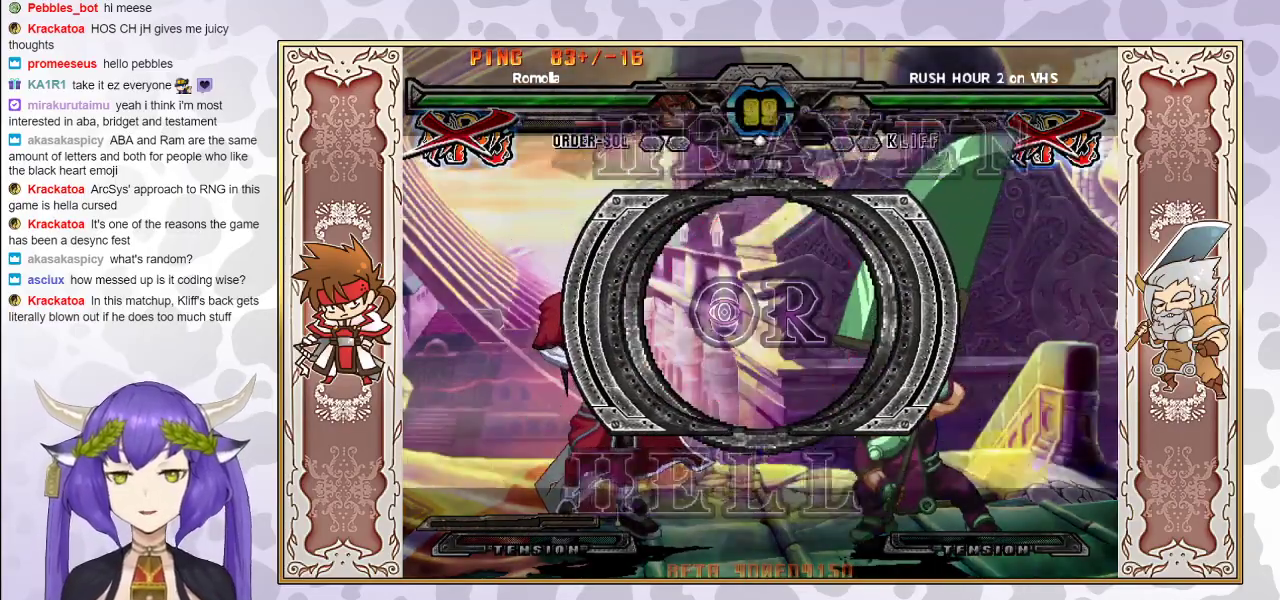
{"buttons": [], "events": []}
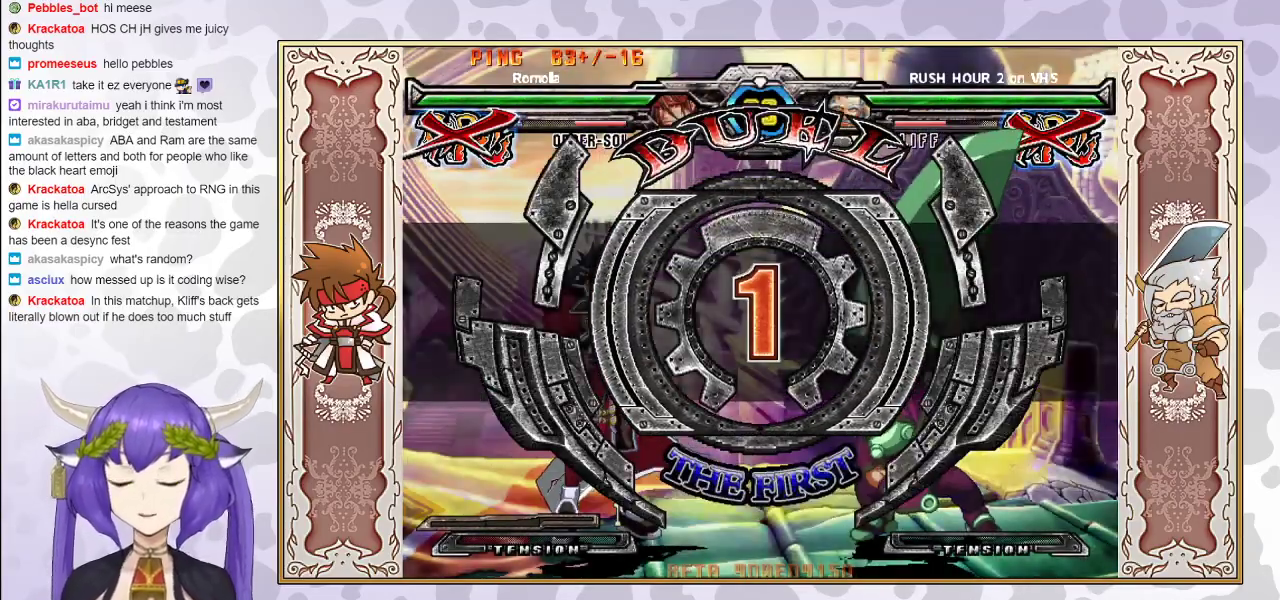
{"buttons": [], "events": []}
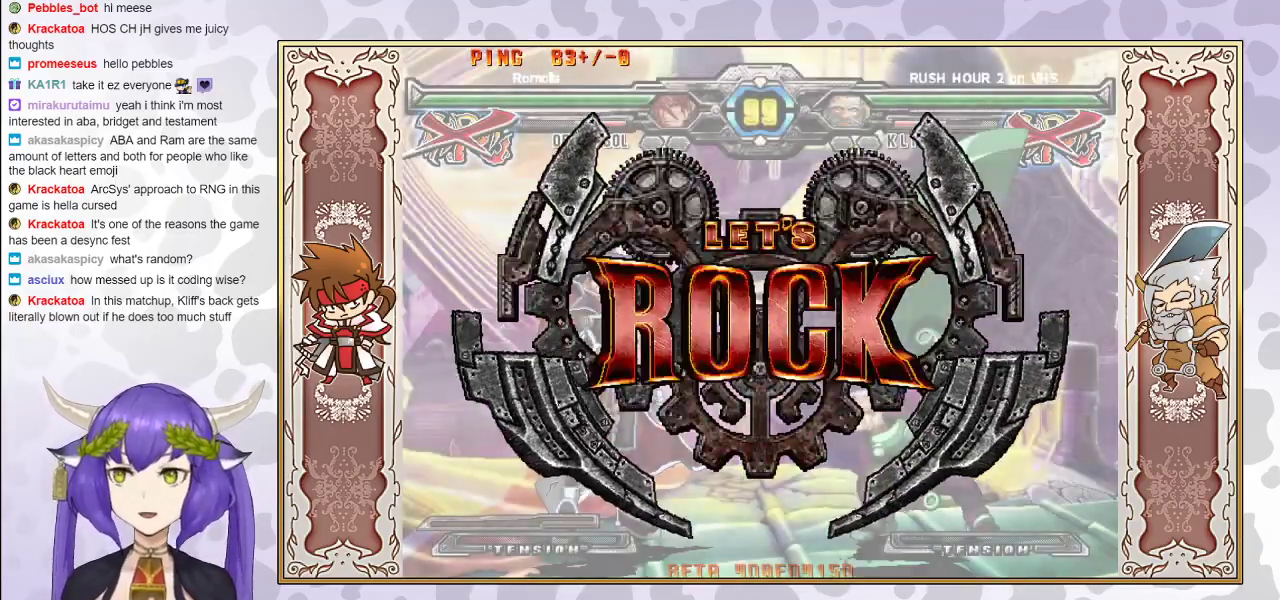
{"buttons": [], "events": []}
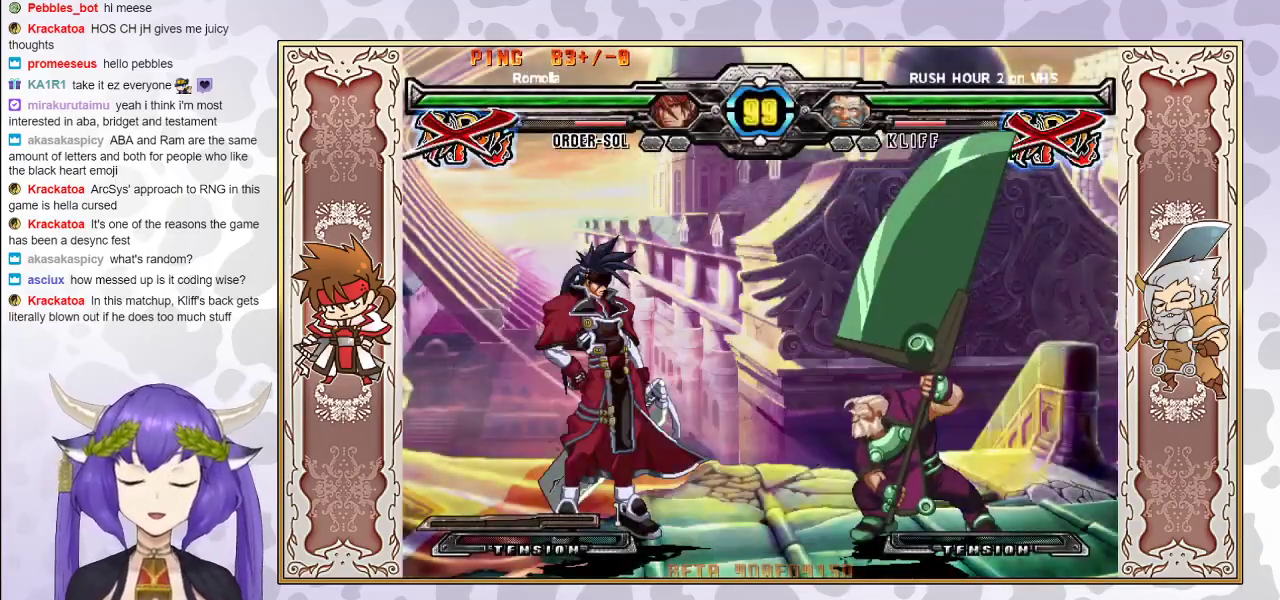
{"buttons": [], "events": [[117, "CROSS", "down"], [183, "CROSS", "up"], [367, "CIRCLE", "down"], [433, "CIRCLE", "up"]]}
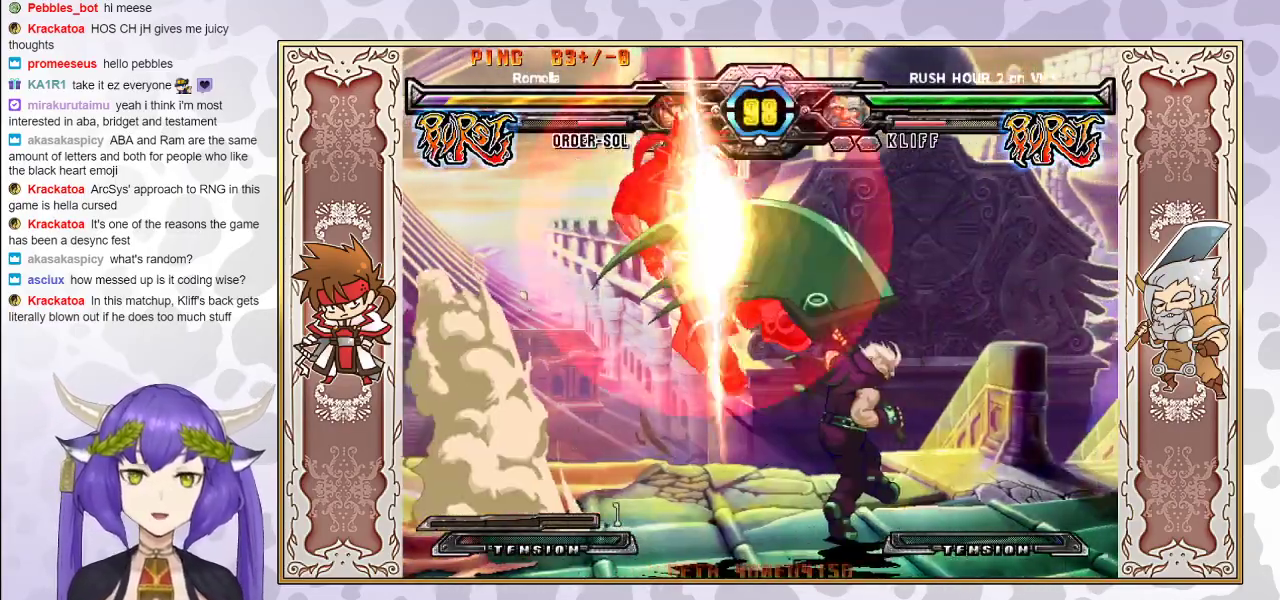
{"buttons": ["TRIANGLE"], "events": [[433, "TRIANGLE", "down"], [450, "CROSS", "down"], [500, "CROSS", "up"]]}
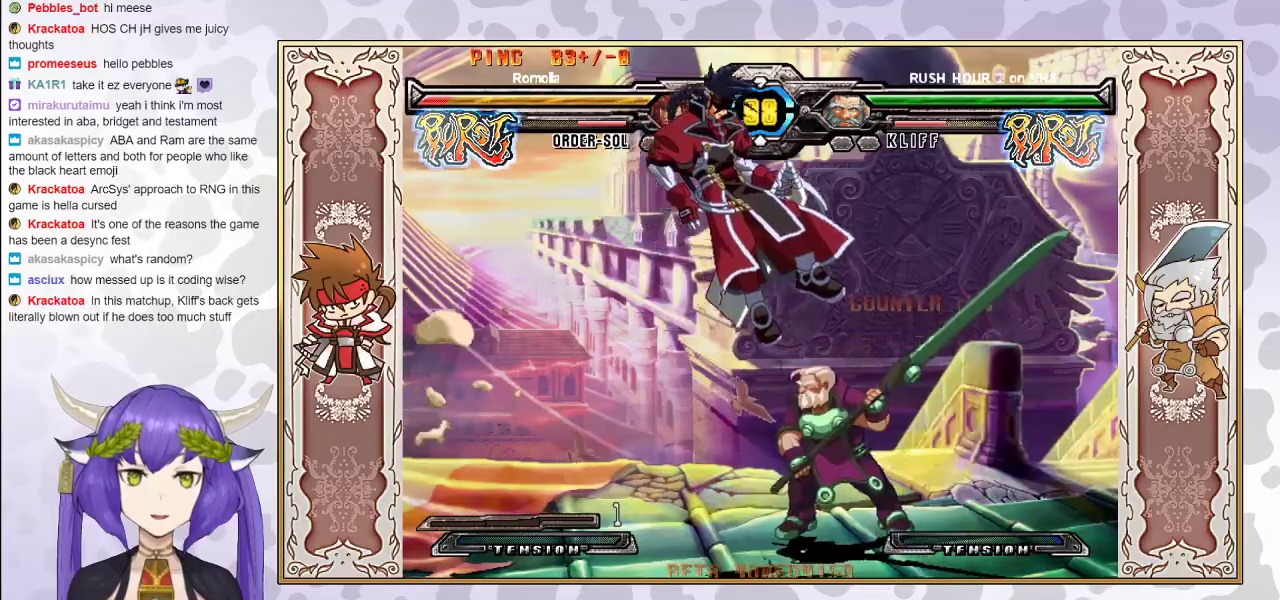
{"buttons": ["CROSS", "TRIANGLE"], "events": [[17, "TRIANGLE", "up"], [67, "TRIANGLE", "down"], [83, "CROSS", "down"], [150, "CROSS", "up"], [150, "TRIANGLE", "up"], [200, "TRIANGLE", "down"], [217, "CROSS", "down"], [267, "CROSS", "up"], [283, "TRIANGLE", "up"], [333, "CROSS", "down"], [333, "TRIANGLE", "down"], [400, "CROSS", "up"], [400, "TRIANGLE", "up"], [433, "TRIANGLE", "down"], [450, "CROSS", "down"]]}
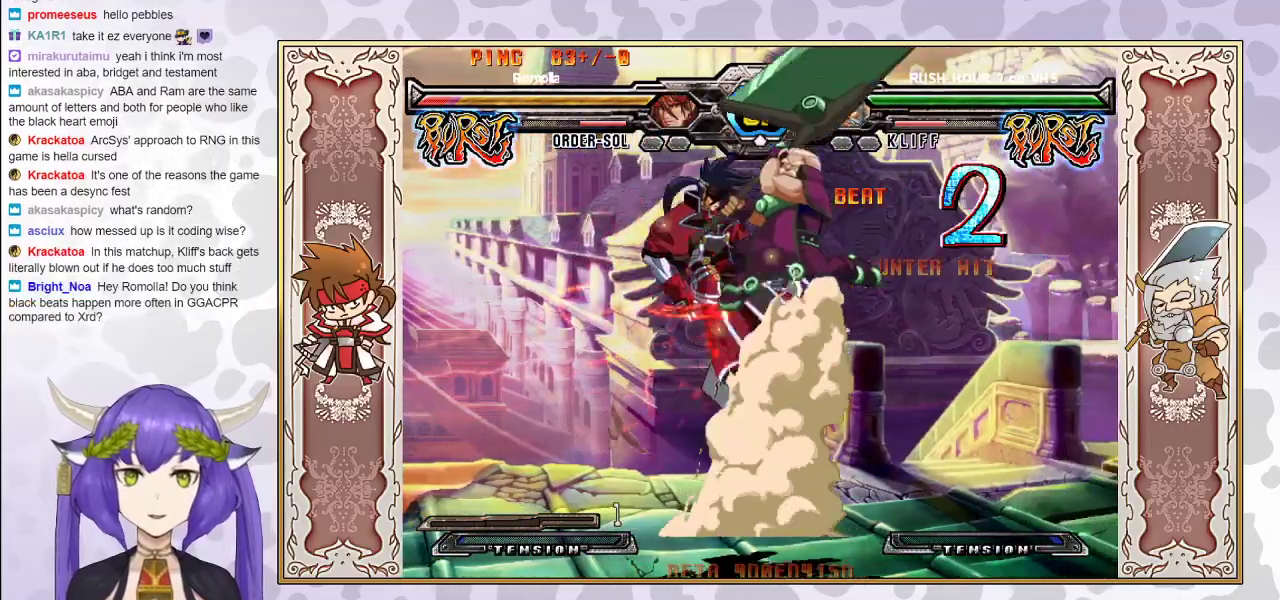
{"buttons": ["CROSS", "TRIANGLE"], "events": [[33, "CROSS", "up"], [33, "TRIANGLE", "up"], [150, "TRIANGLE", "down"], [167, "CROSS", "down"], [217, "CROSS", "up"], [217, "TRIANGLE", "up"], [283, "CROSS", "down"], [283, "TRIANGLE", "down"], [367, "CROSS", "up"], [367, "TRIANGLE", "up"], [483, "CROSS", "down"], [483, "TRIANGLE", "down"]]}
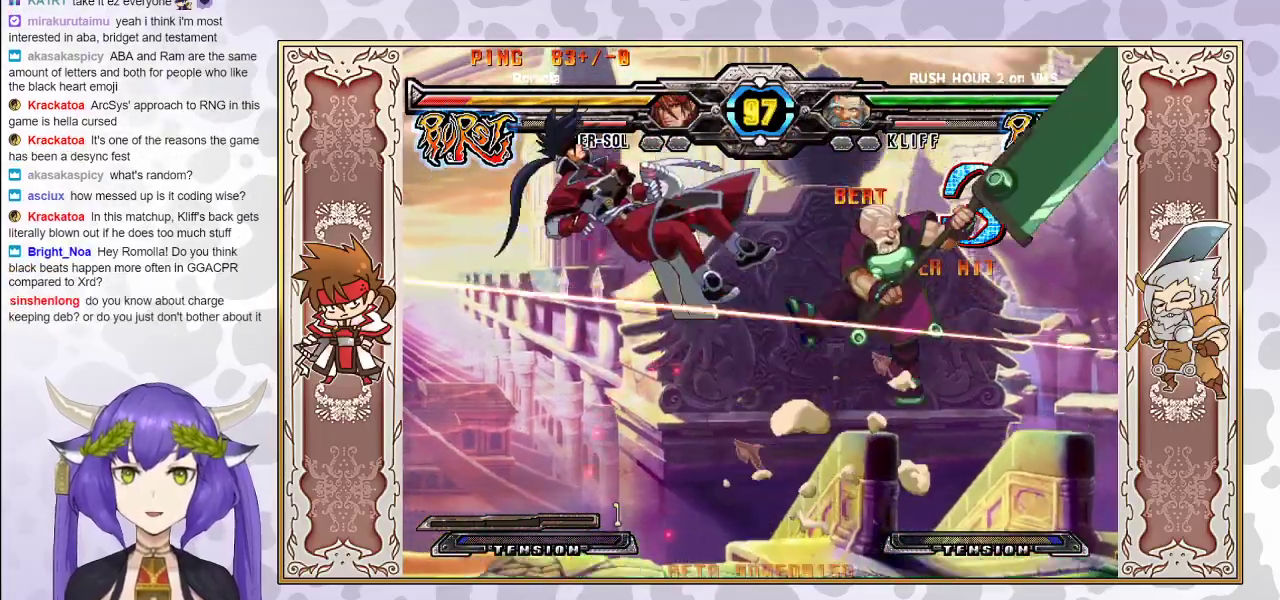
{"buttons": [], "events": [[50, "CROSS", "up"], [50, "TRIANGLE", "up"], [100, "CROSS", "down"], [100, "TRIANGLE", "down"], [167, "CROSS", "up"], [167, "TRIANGLE", "up"], [217, "TRIANGLE", "down"], [233, "CROSS", "down"], [300, "CROSS", "up"], [300, "TRIANGLE", "up"], [350, "CROSS", "down"], [350, "TRIANGLE", "down"], [417, "CROSS", "up"], [433, "TRIANGLE", "up"]]}
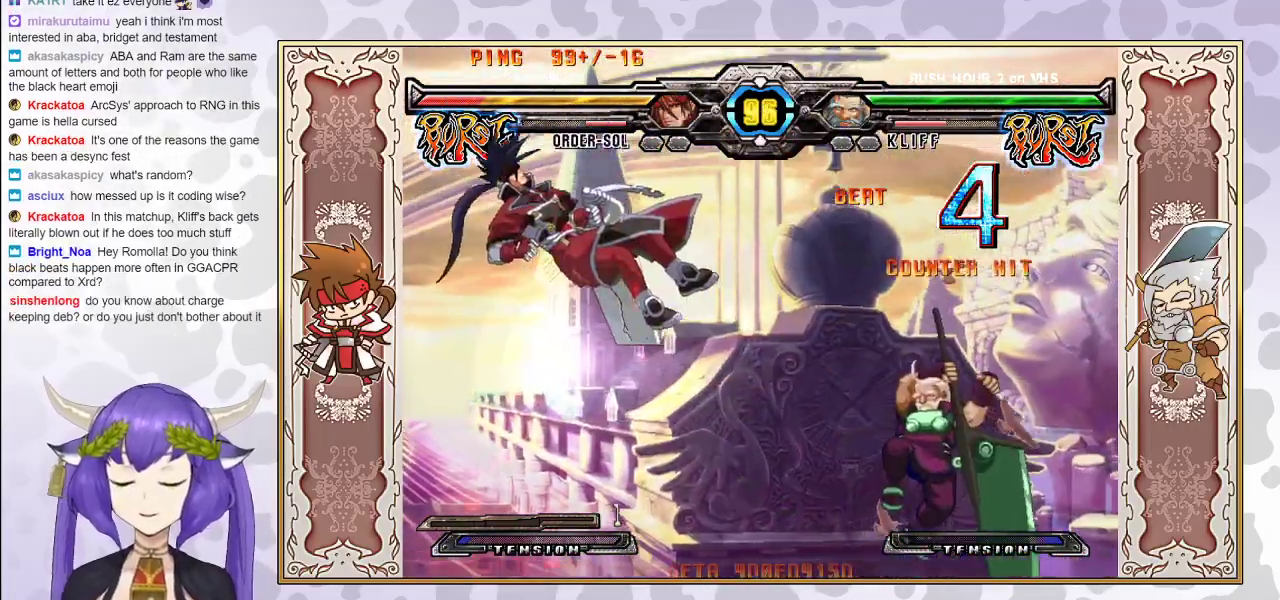
{"buttons": [], "events": [[50, "CROSS", "down"], [50, "TRIANGLE", "down"], [133, "CROSS", "up"], [133, "TRIANGLE", "up"], [200, "CROSS", "down"], [200, "TRIANGLE", "down"], [250, "TRIANGLE", "up"], [267, "CROSS", "up"], [317, "CROSS", "down"], [317, "TRIANGLE", "down"], [400, "CROSS", "up"], [400, "TRIANGLE", "up"], [433, "CROSS", "down"], [433, "TRIANGLE", "down"], [500, "CROSS", "up"], [500, "TRIANGLE", "up"]]}
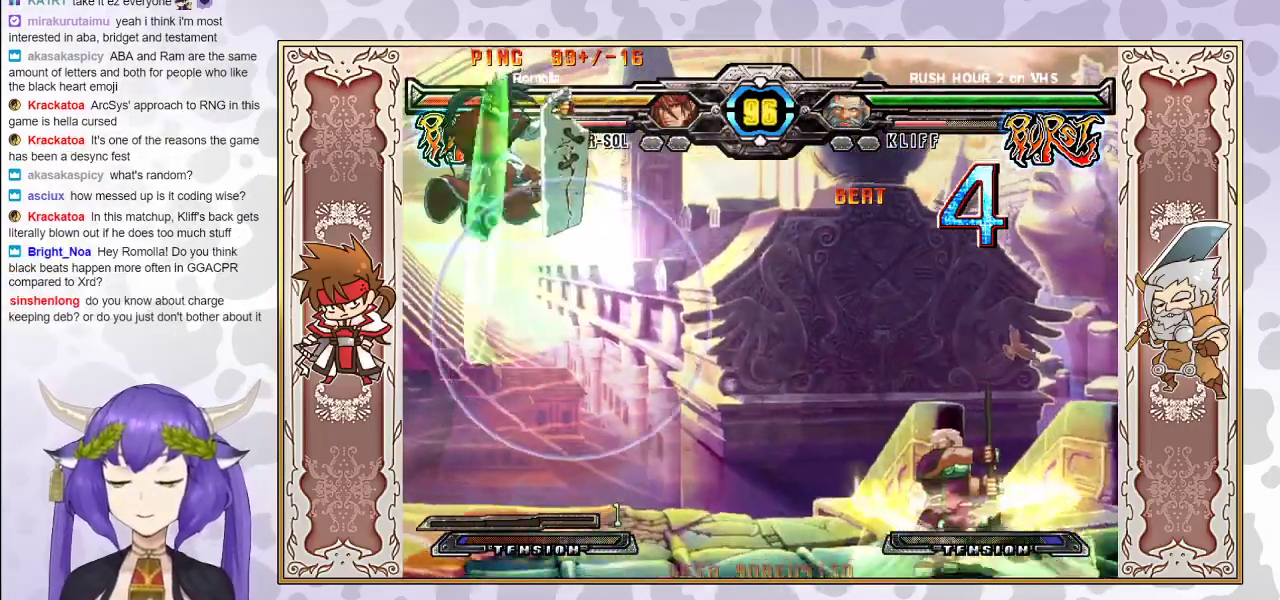
{"buttons": [], "events": []}
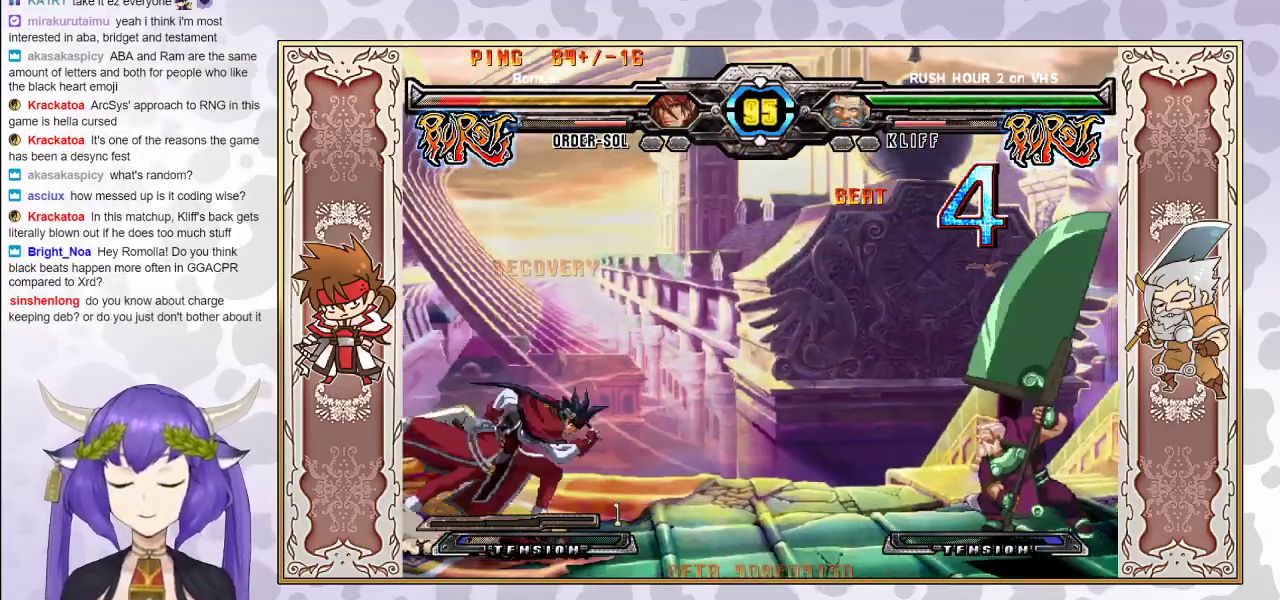
{"buttons": [], "events": []}
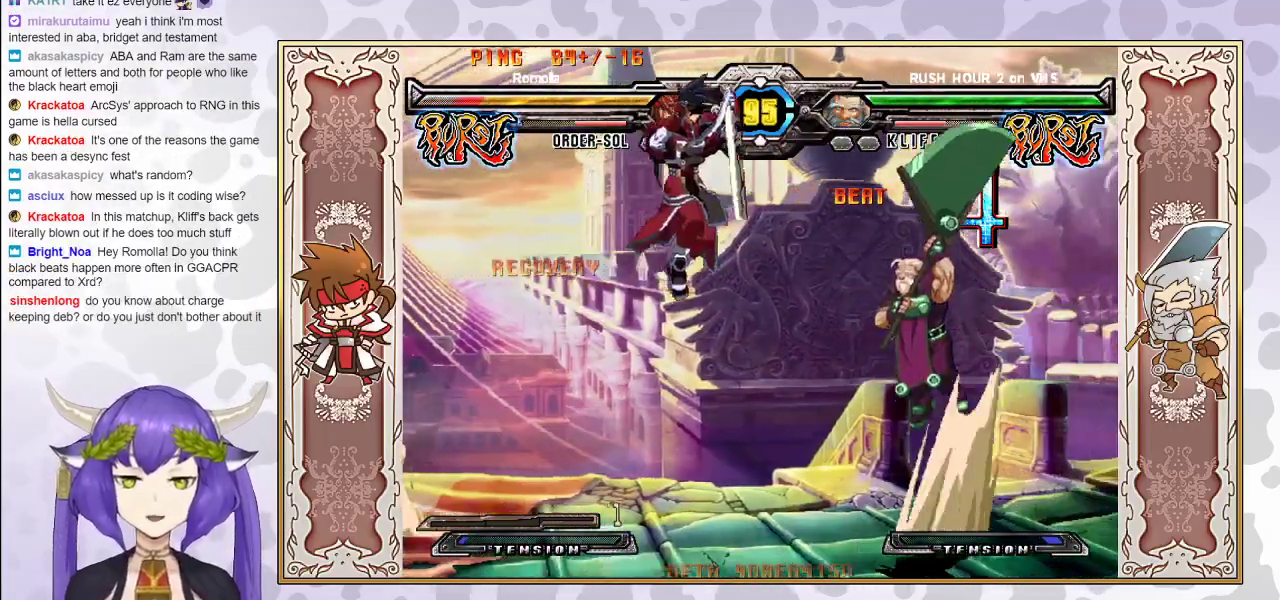
{"buttons": [], "events": [[133, "CIRCLE", "down"], [233, "CIRCLE", "up"]]}
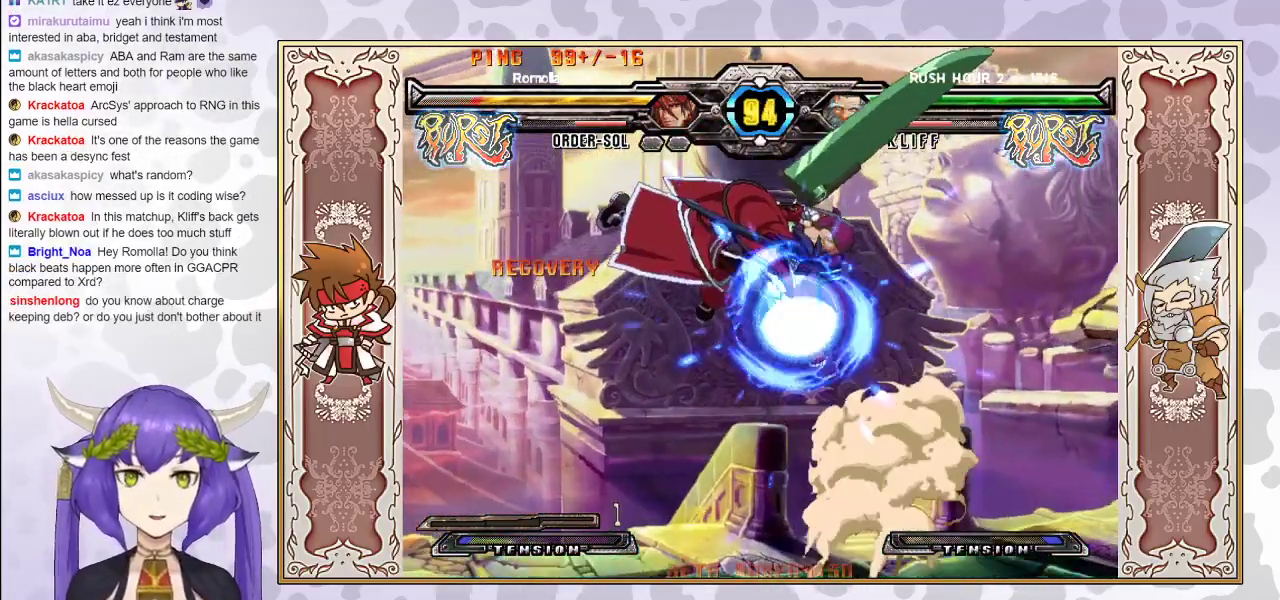
{"buttons": [], "events": [[250, "TRIANGLE", "down"], [317, "TRIANGLE", "up"], [367, "R1", "down"], [500, "R1", "up"]]}
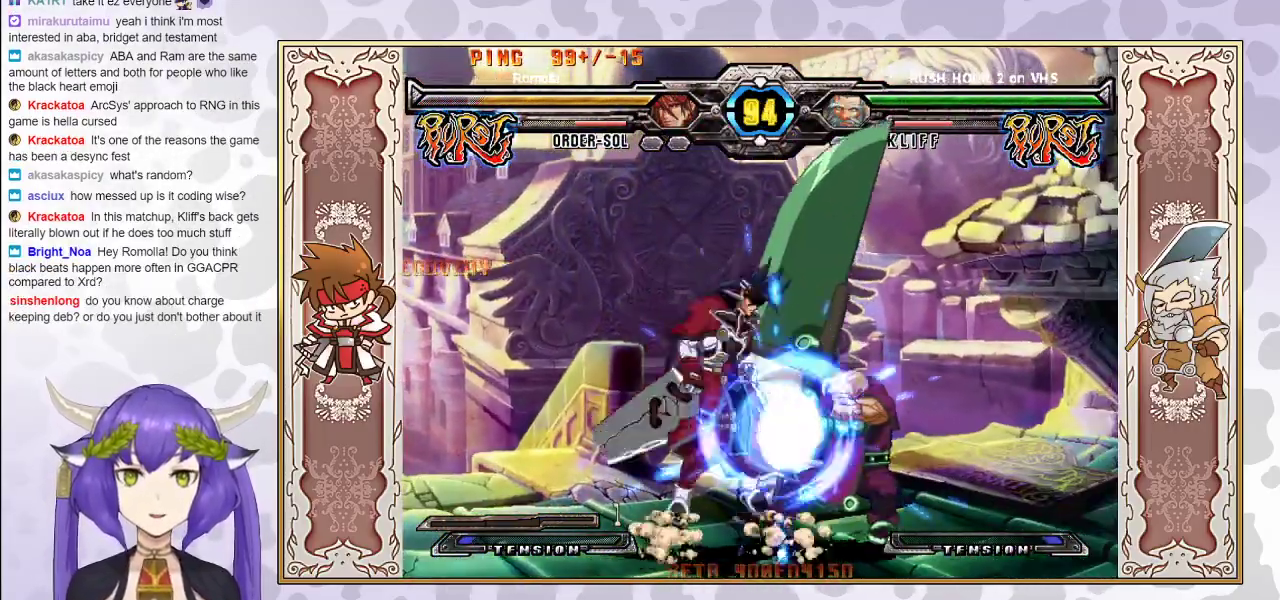
{"buttons": [], "events": [[167, "R2", "down"], [250, "R2", "up"]]}